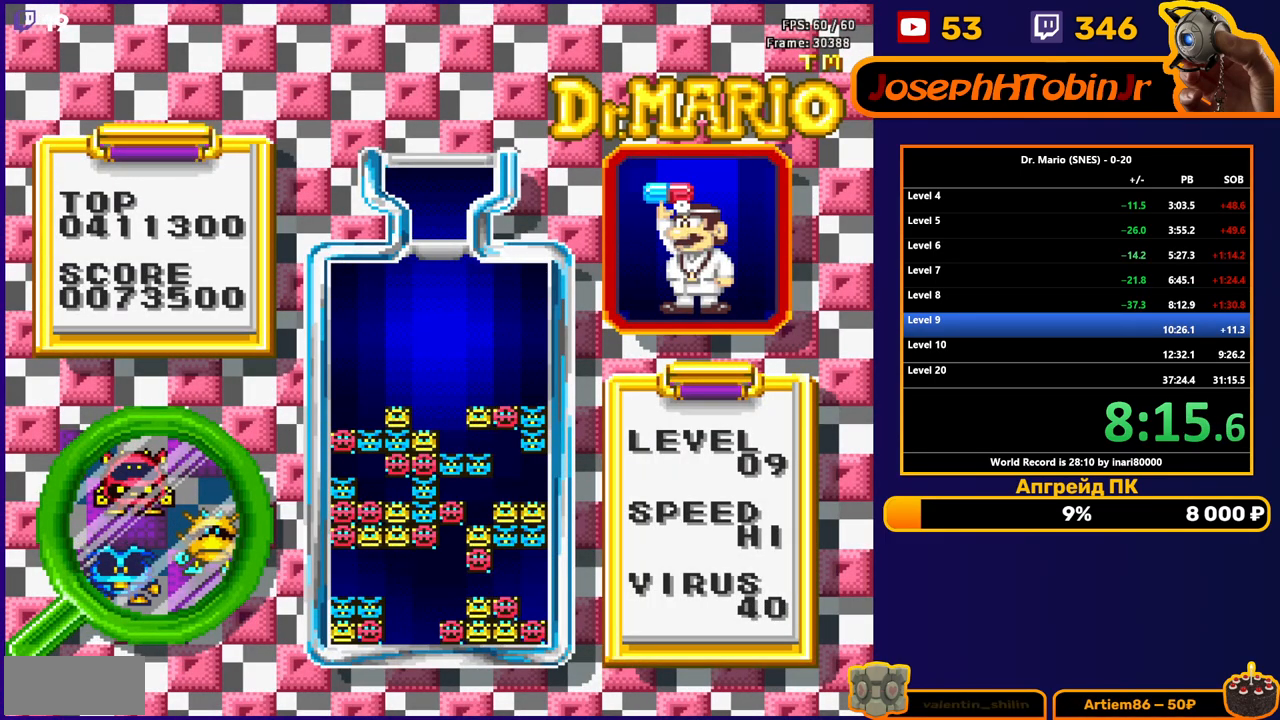
Gameplay with a controller (Nintendo layout); each line is a JSON object with the inputs held at the frame after it. "events" lists button and stick changes between this image and that frame as [ms after this image, input, new state], when the widget could be followed in between. Not read: L3 R3.
{"buttons": [], "events": []}
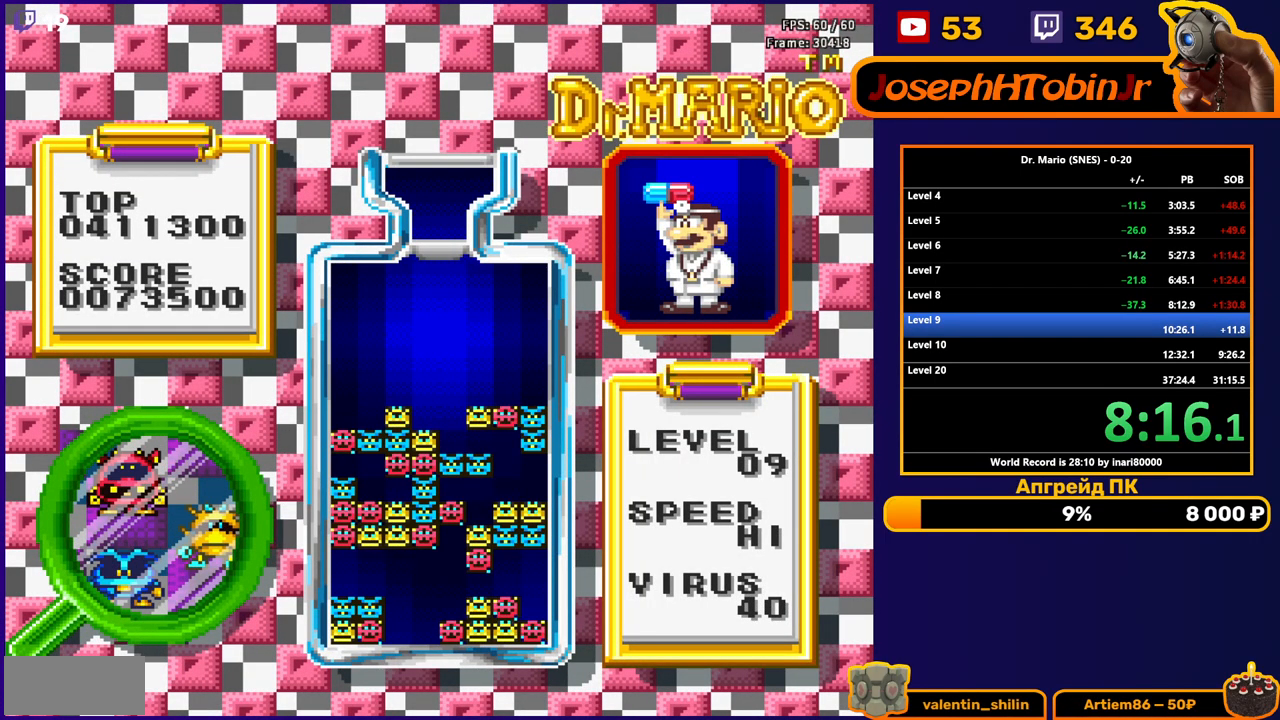
{"buttons": ["DPAD_RIGHT"], "events": [[350, "DPAD_RIGHT", "down"]]}
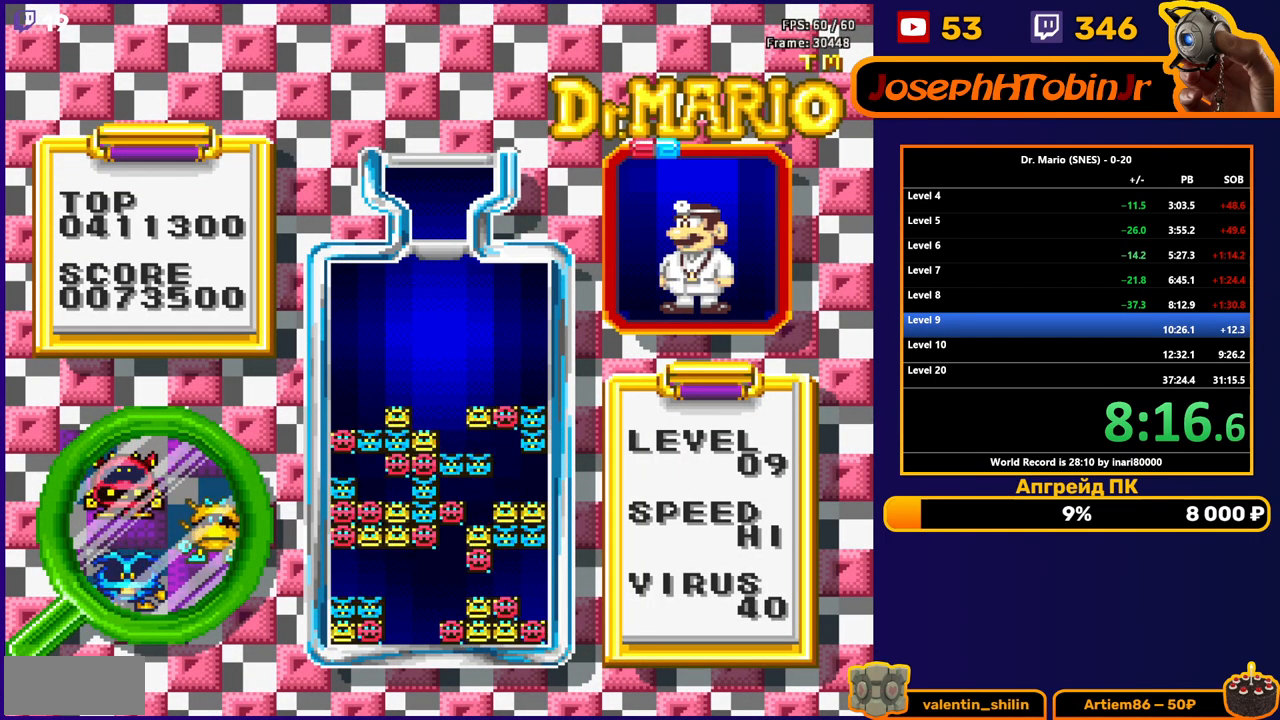
{"buttons": ["DPAD_RIGHT"], "events": [[367, "B", "down"], [450, "B", "up"]]}
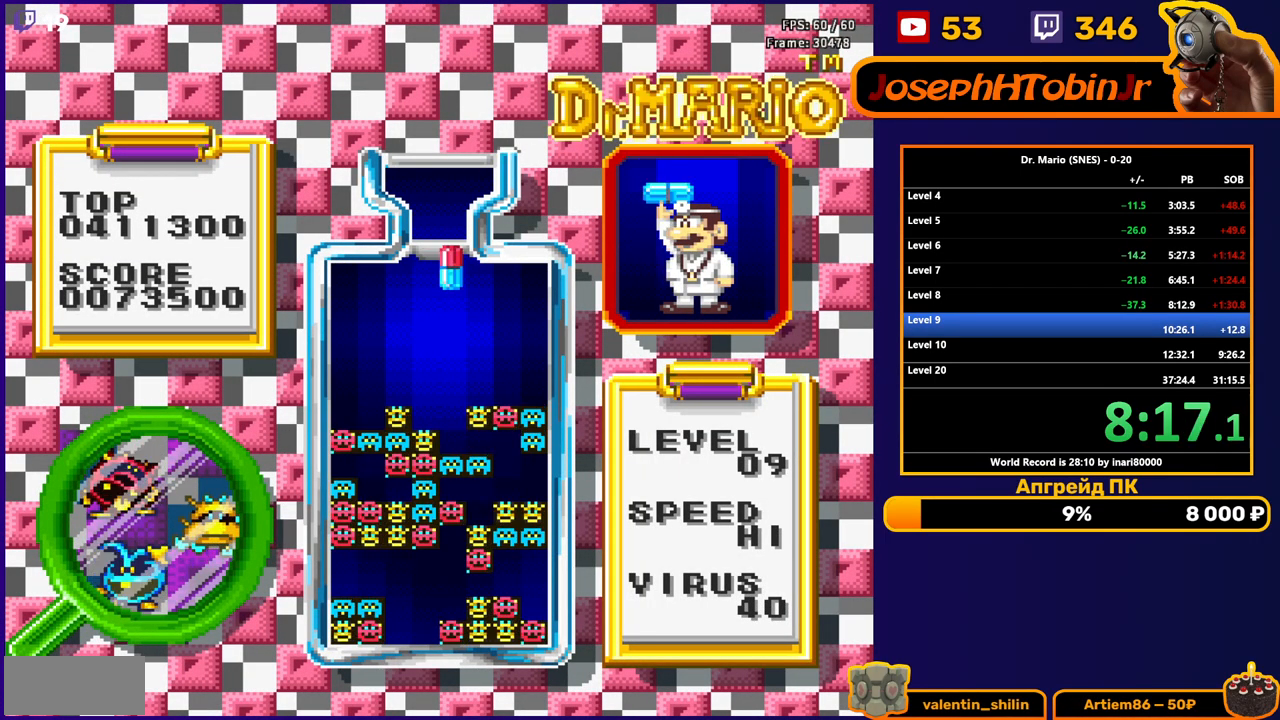
{"buttons": ["DPAD_DOWN"], "events": [[17, "B", "down"], [117, "B", "up"], [250, "DPAD_RIGHT", "up"], [283, "DPAD_DOWN", "down"]]}
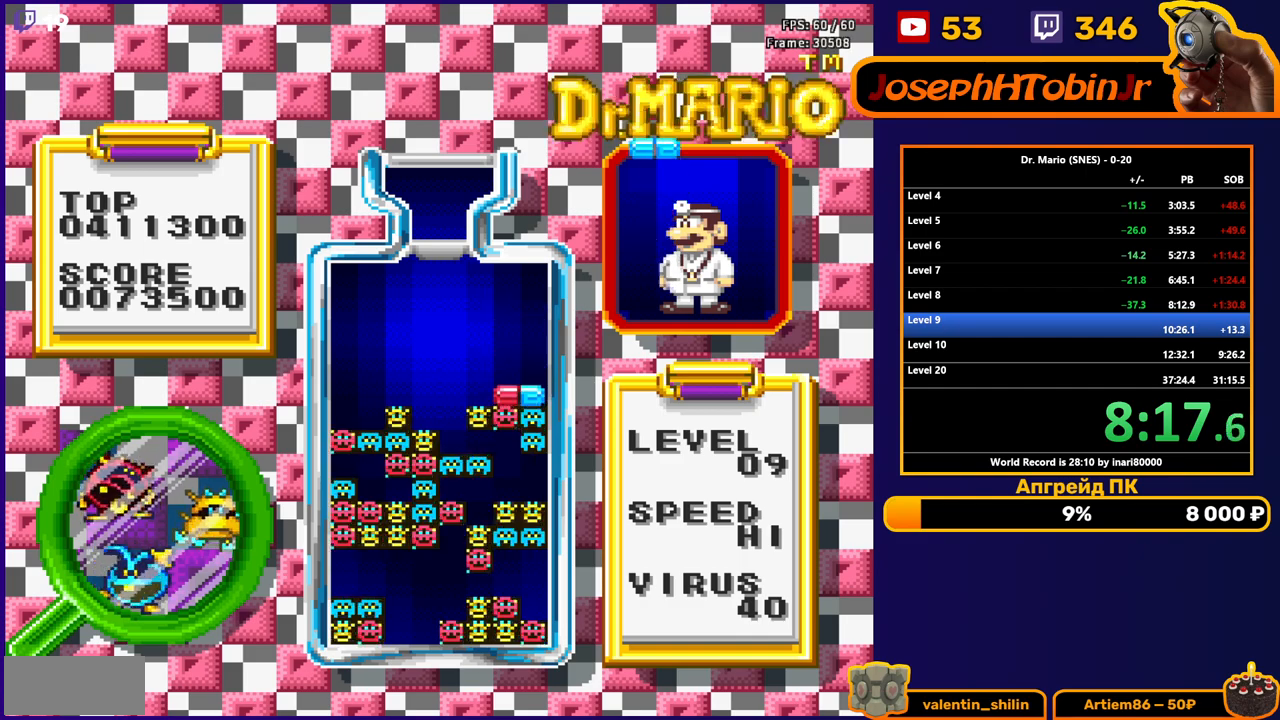
{"buttons": ["B", "DPAD_RIGHT"], "events": [[50, "DPAD_DOWN", "up"], [450, "DPAD_RIGHT", "down"], [500, "B", "down"]]}
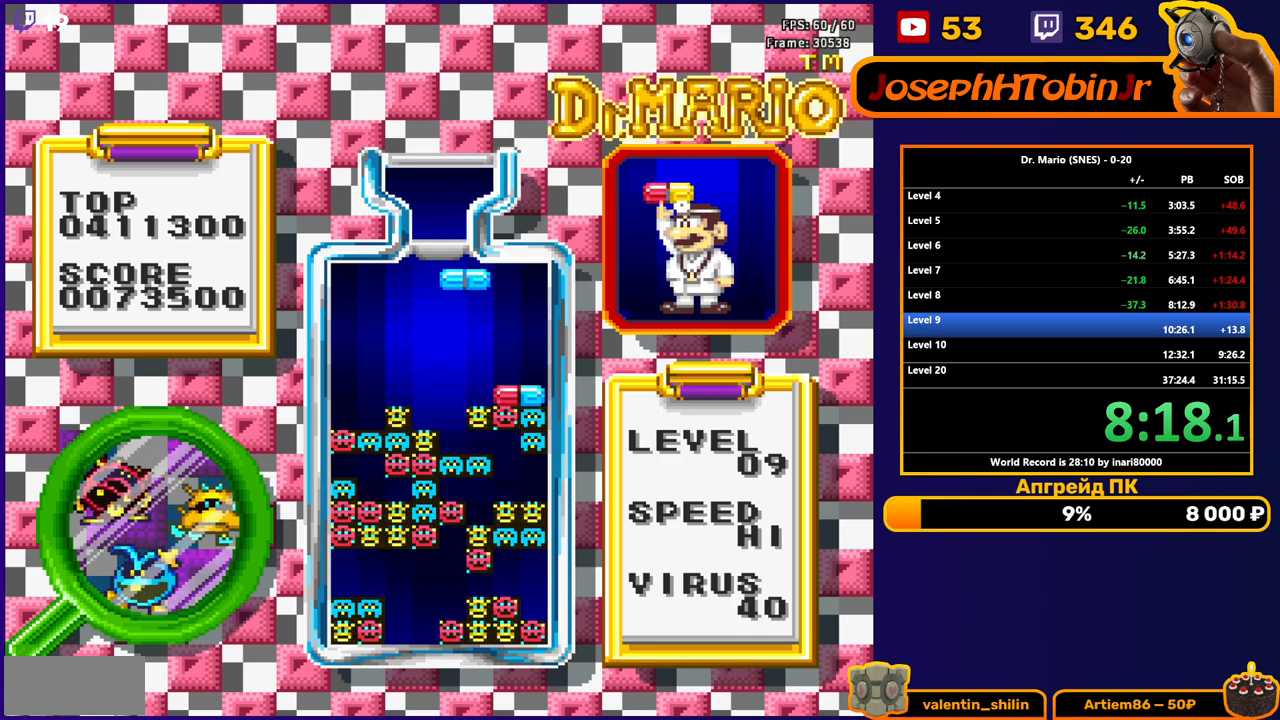
{"buttons": [], "events": [[17, "DPAD_RIGHT", "up"], [117, "B", "up"], [300, "DPAD_DOWN", "down"], [383, "DPAD_DOWN", "up"]]}
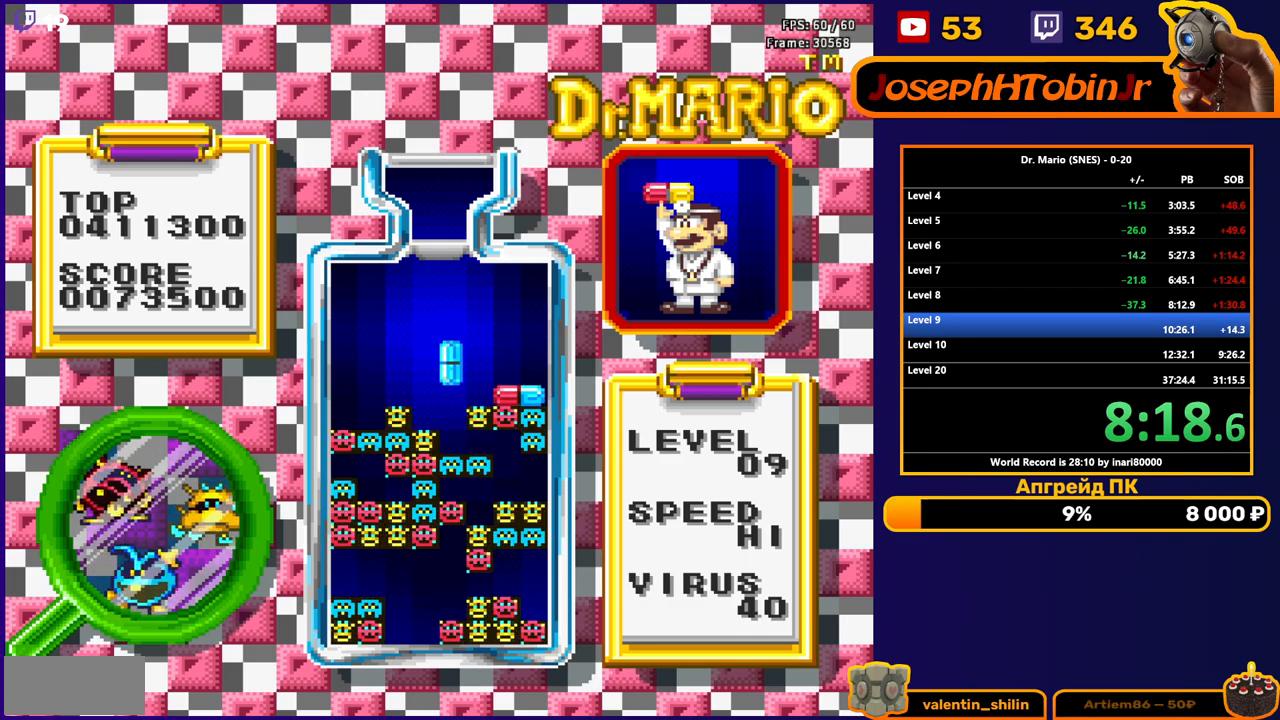
{"buttons": [], "events": [[100, "DPAD_DOWN", "down"], [333, "DPAD_DOWN", "up"]]}
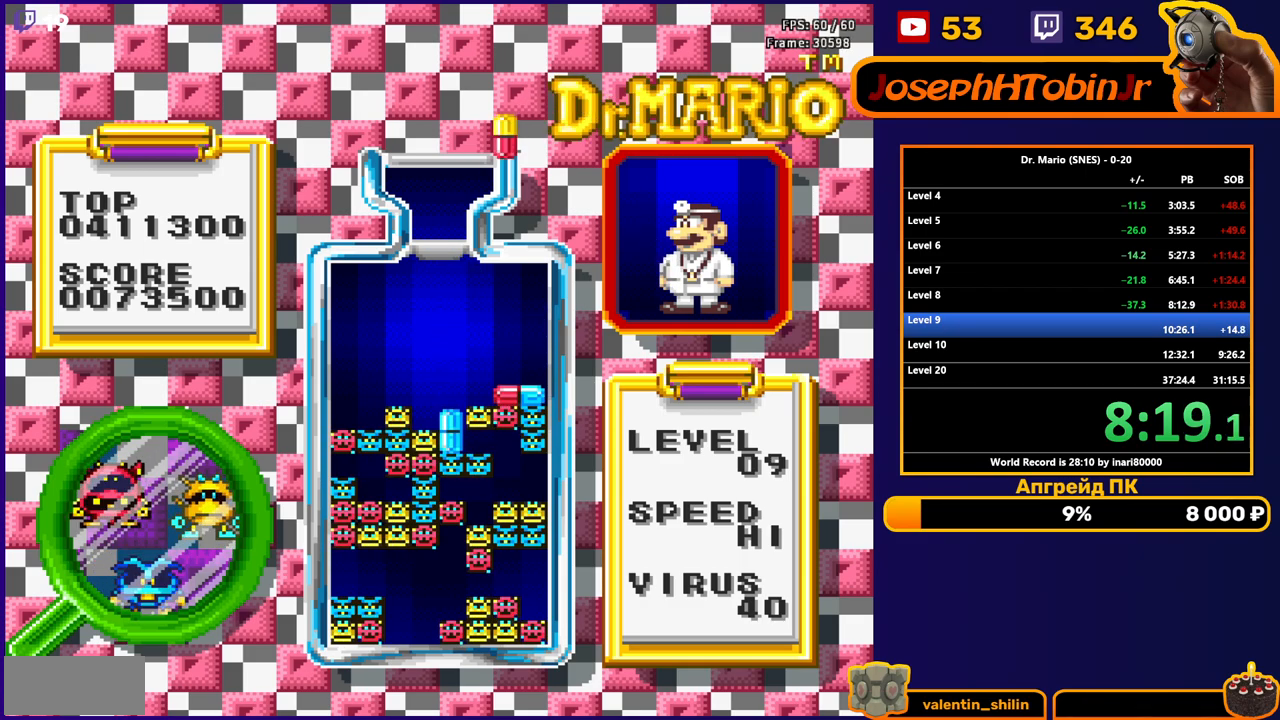
{"buttons": [], "events": [[417, "DPAD_RIGHT", "down"], [467, "DPAD_RIGHT", "up"]]}
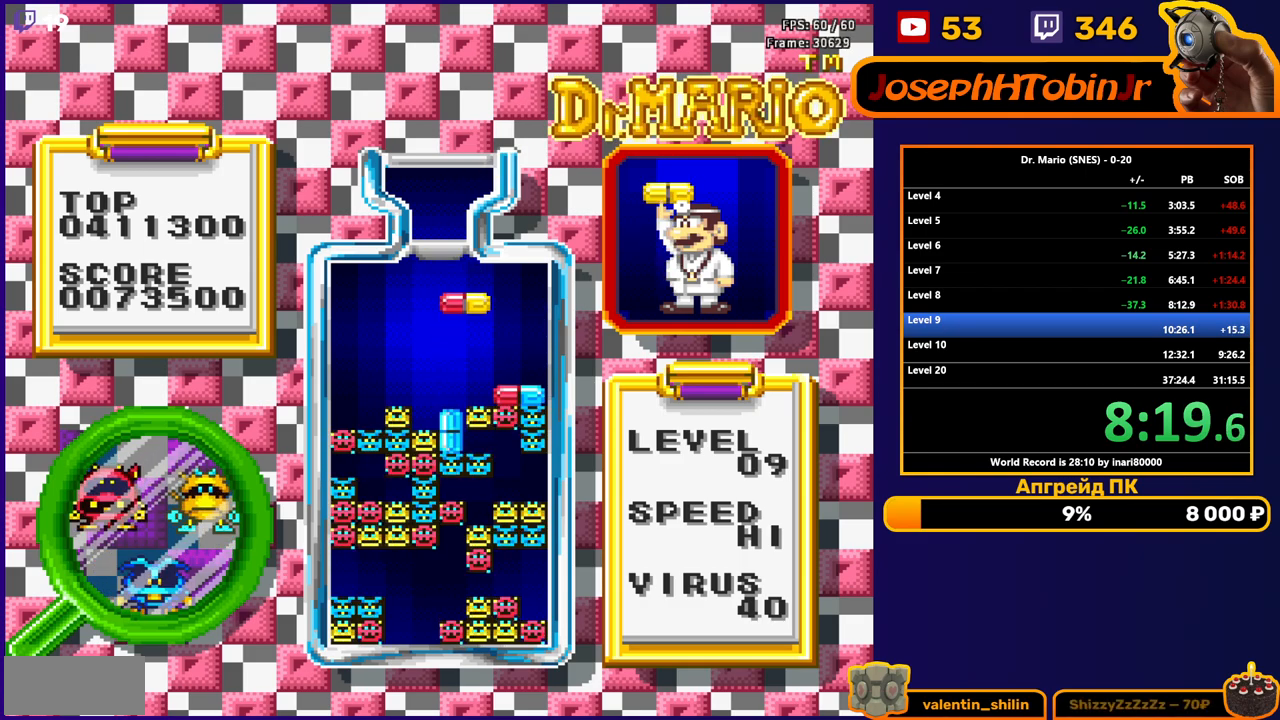
{"buttons": ["DPAD_DOWN"], "events": [[33, "DPAD_RIGHT", "down"], [100, "DPAD_RIGHT", "up"], [133, "B", "down"], [200, "B", "up"], [267, "B", "down"], [317, "DPAD_DOWN", "down"], [383, "B", "up"]]}
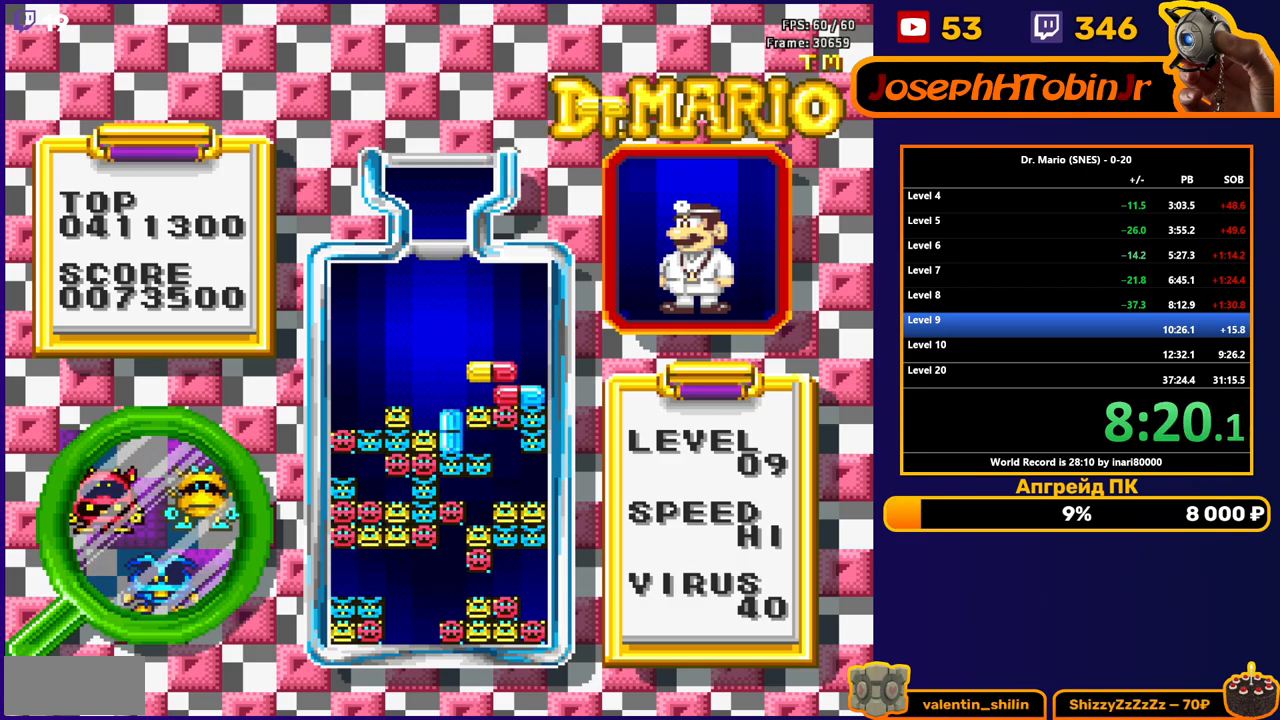
{"buttons": [], "events": [[33, "DPAD_DOWN", "up"], [317, "DPAD_LEFT", "down"], [350, "B", "down"], [400, "DPAD_LEFT", "up"], [433, "B", "up"]]}
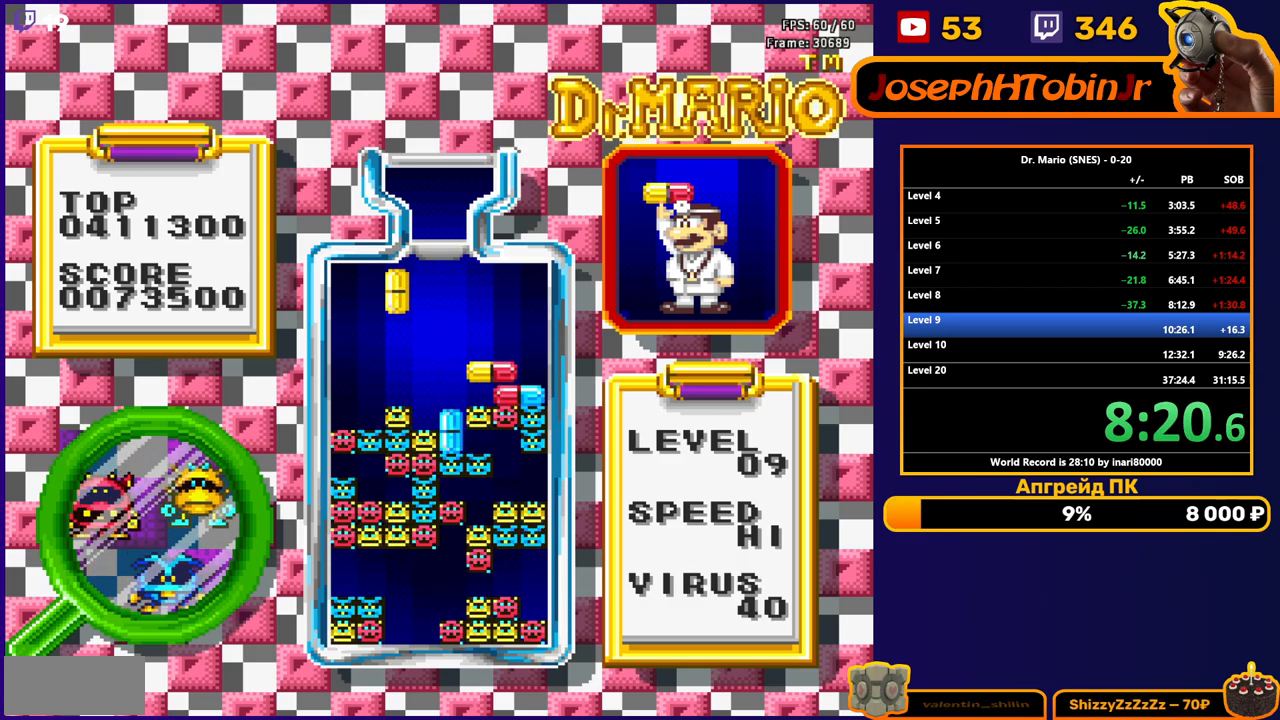
{"buttons": [], "events": [[167, "DPAD_DOWN", "down"], [433, "DPAD_DOWN", "up"]]}
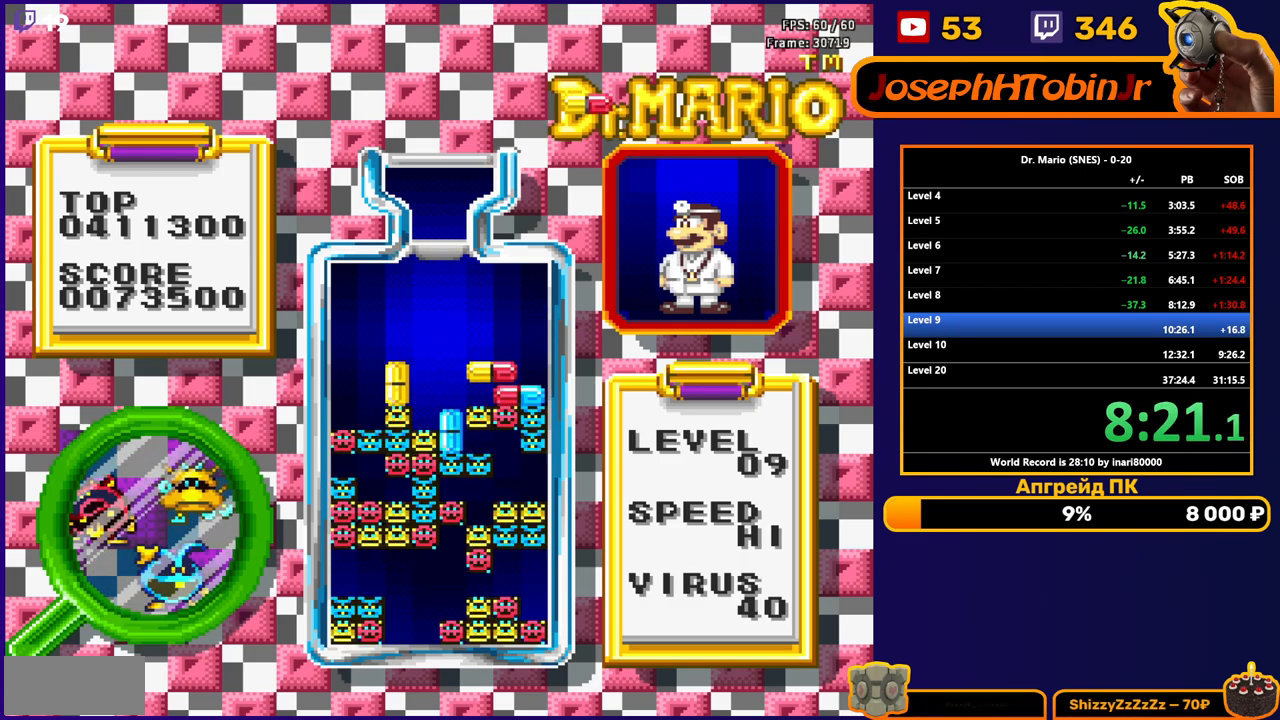
{"buttons": [], "events": [[217, "DPAD_RIGHT", "down"], [283, "DPAD_RIGHT", "up"], [350, "DPAD_RIGHT", "down"], [400, "DPAD_RIGHT", "up"]]}
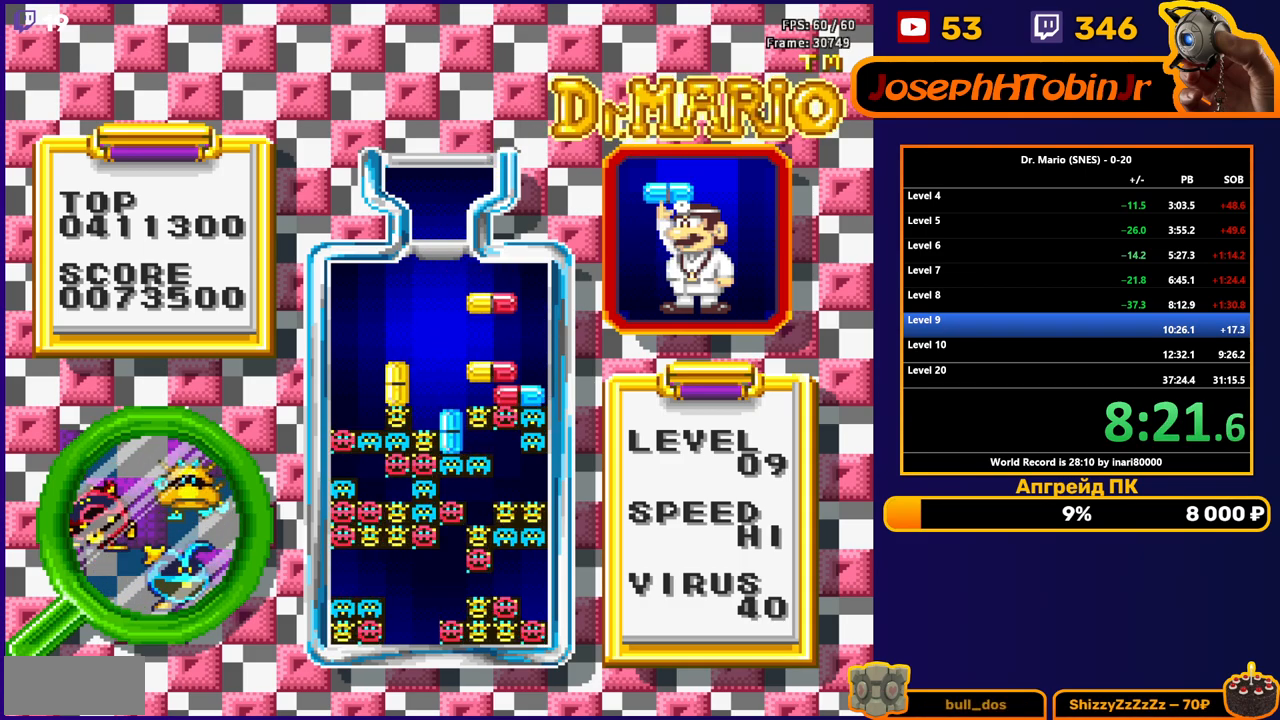
{"buttons": [], "events": [[17, "DPAD_DOWN", "down"], [200, "DPAD_DOWN", "up"]]}
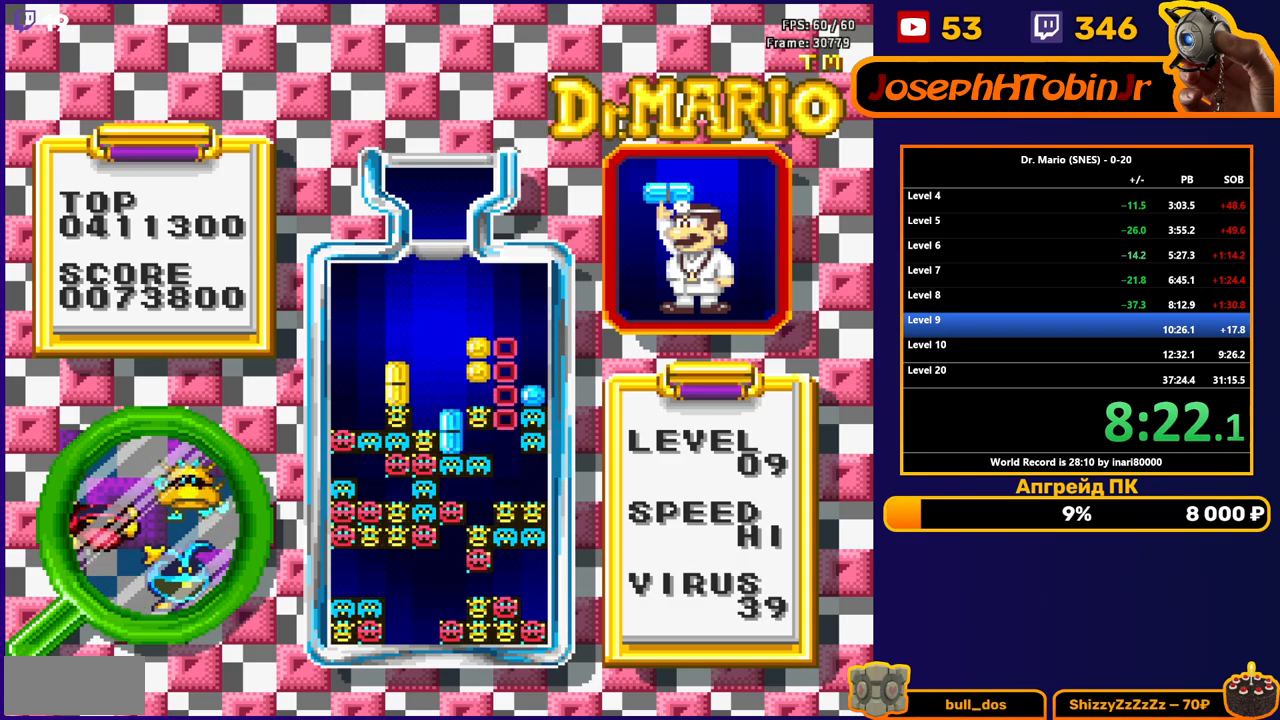
{"buttons": [], "events": []}
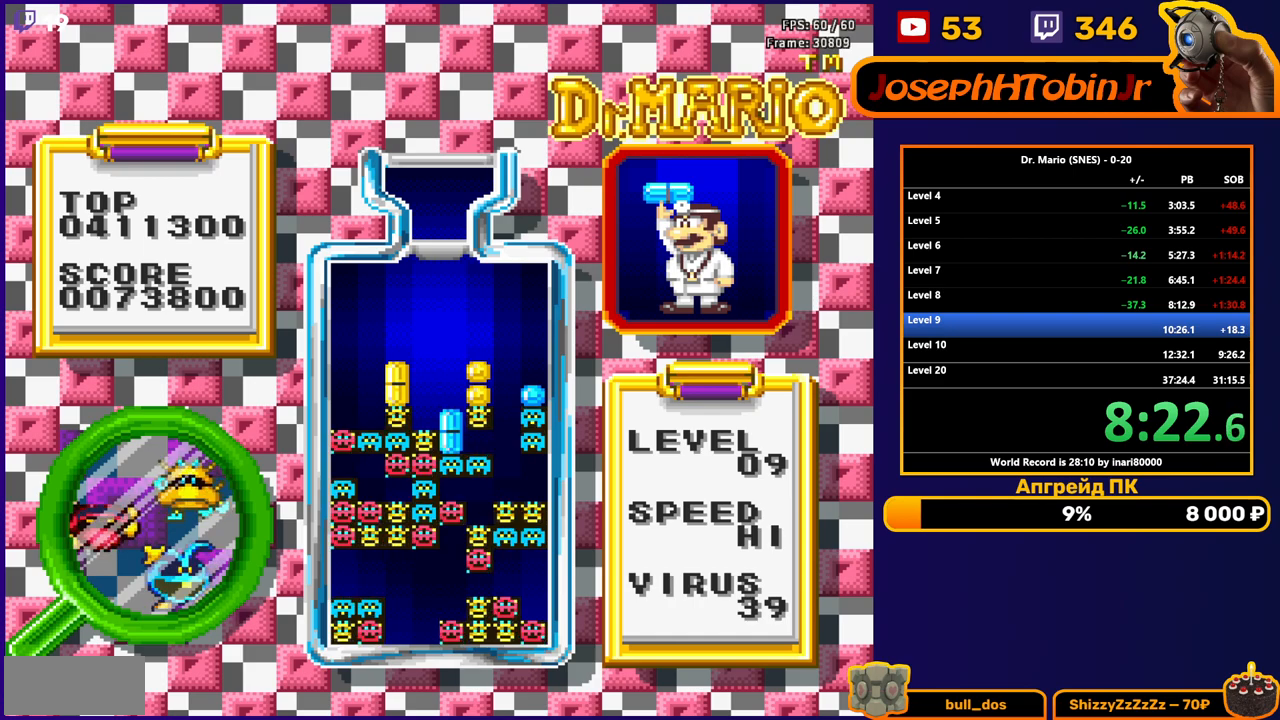
{"buttons": [], "events": []}
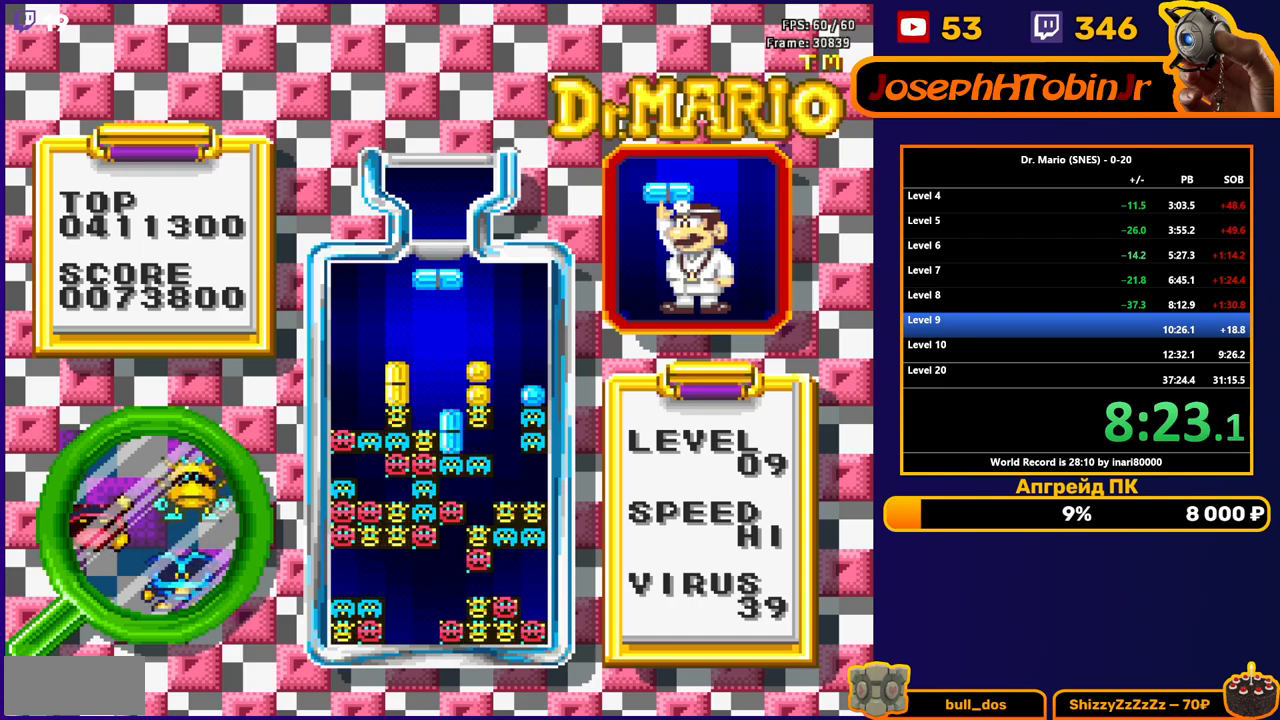
{"buttons": ["DPAD_DOWN"], "events": [[17, "DPAD_RIGHT", "down"], [100, "DPAD_RIGHT", "up"], [167, "DPAD_RIGHT", "down"], [183, "B", "down"], [250, "DPAD_RIGHT", "up"], [300, "B", "up"], [300, "DPAD_RIGHT", "down"], [367, "DPAD_RIGHT", "up"], [483, "DPAD_DOWN", "down"]]}
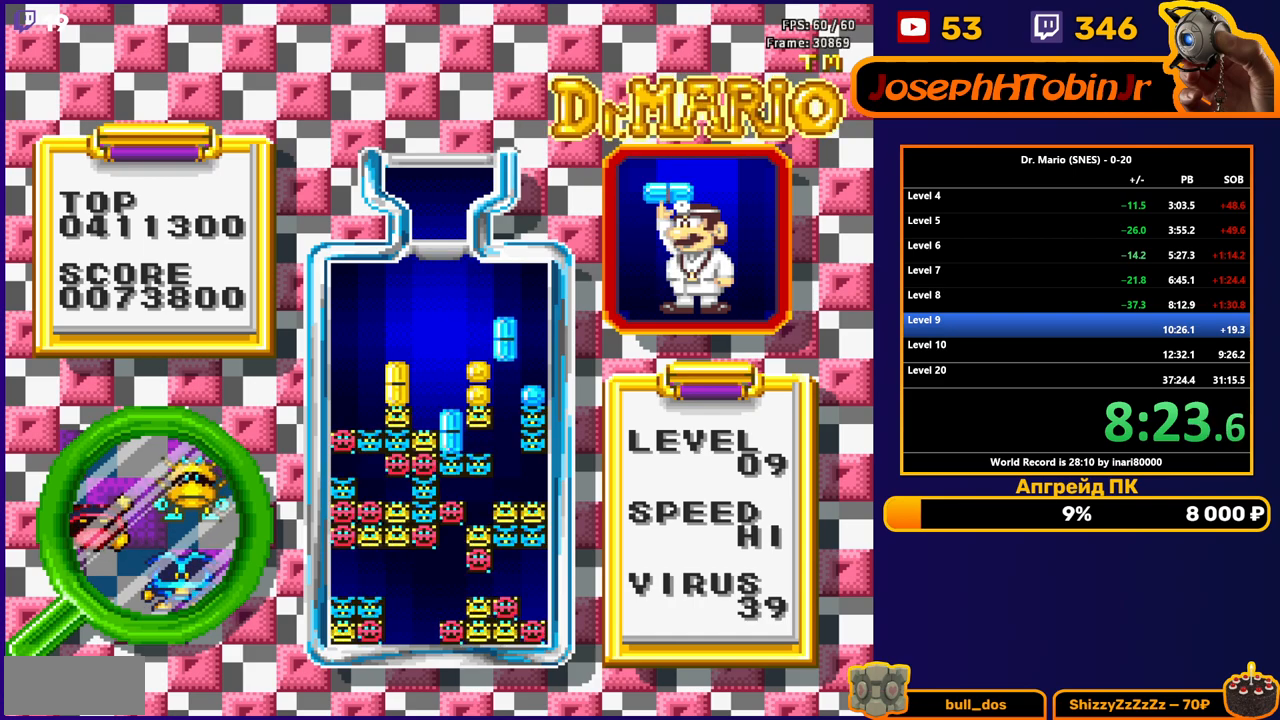
{"buttons": [], "events": [[117, "DPAD_DOWN", "up"]]}
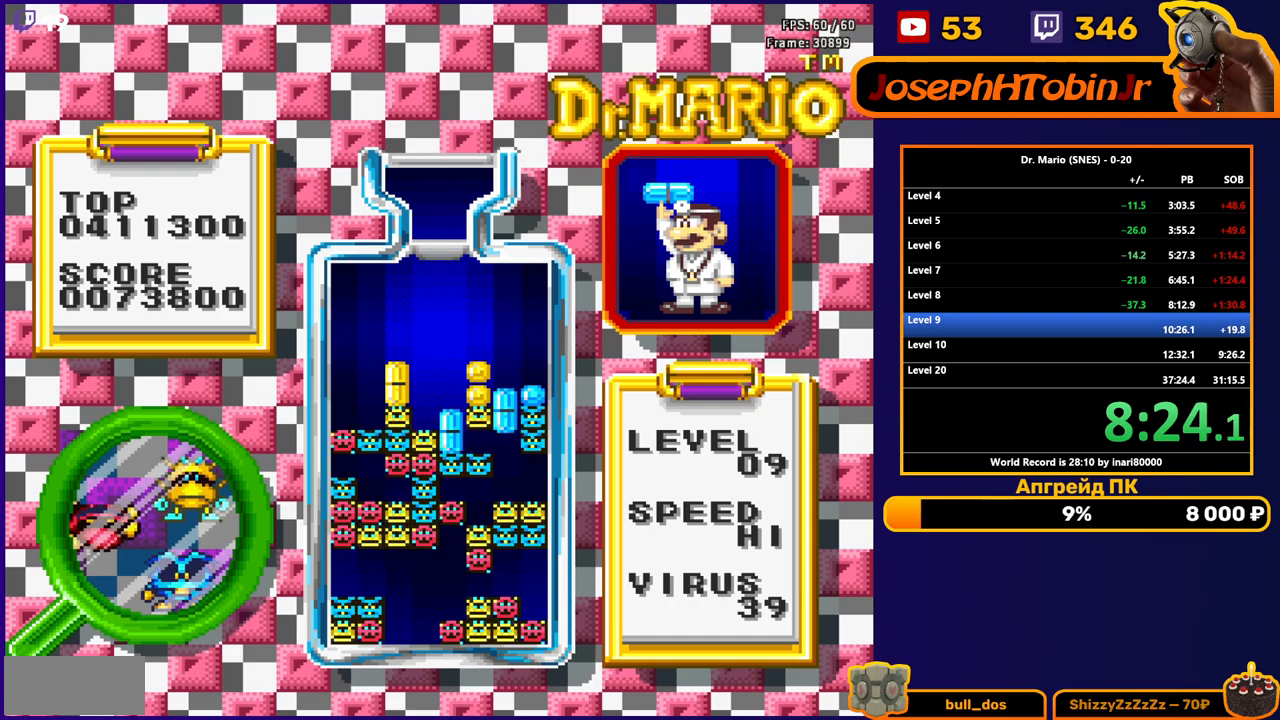
{"buttons": [], "events": [[117, "DPAD_LEFT", "down"], [133, "B", "down"], [267, "B", "up"], [350, "DPAD_LEFT", "up"]]}
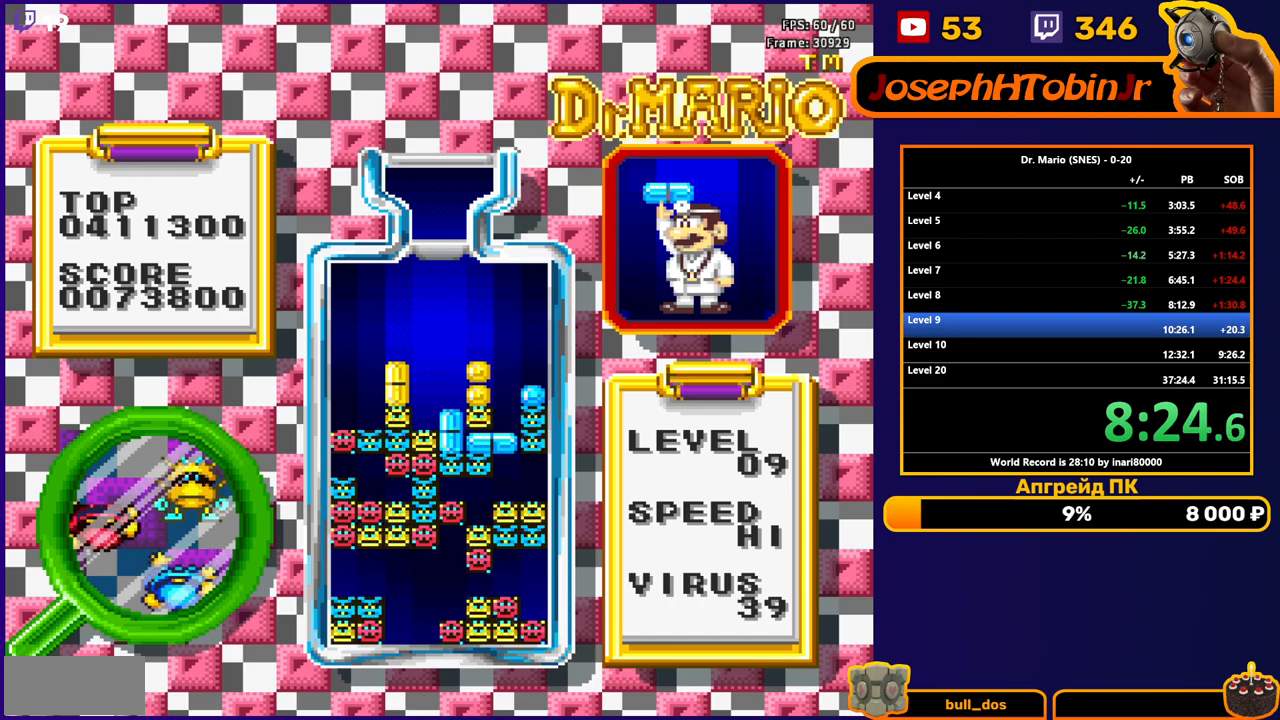
{"buttons": ["DPAD_RIGHT"], "events": [[283, "DPAD_RIGHT", "down"]]}
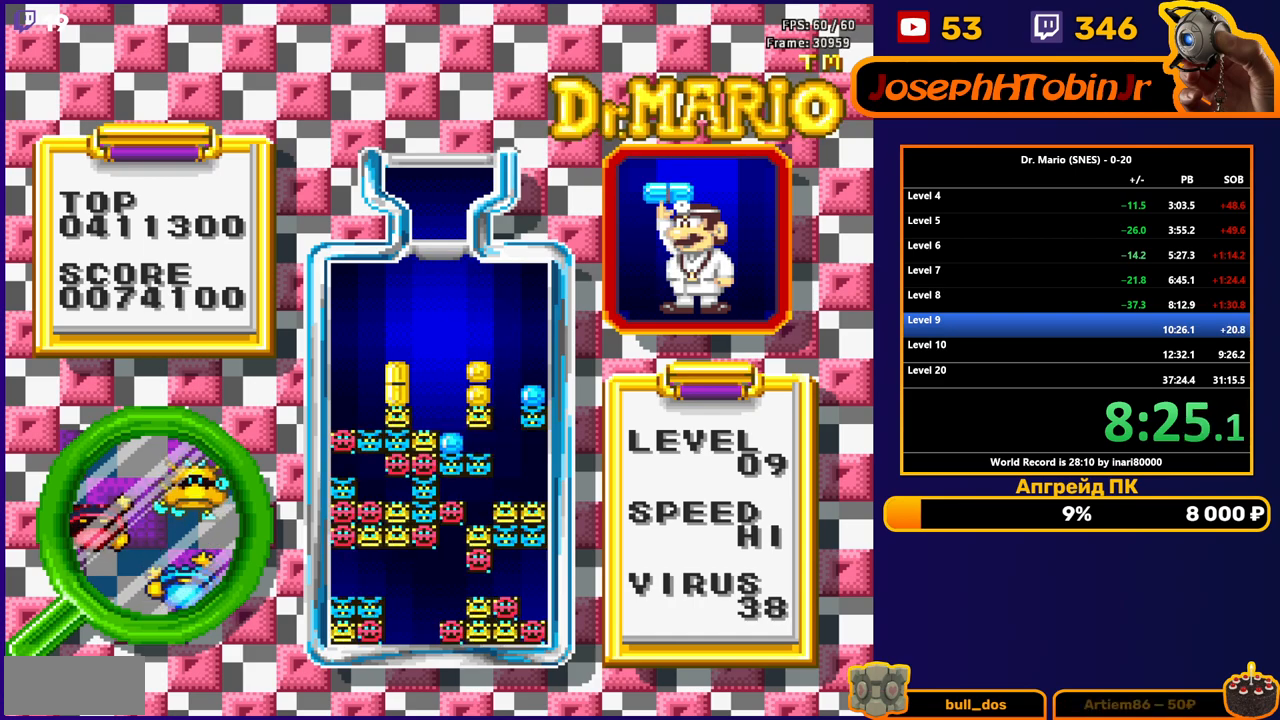
{"buttons": ["DPAD_RIGHT"], "events": []}
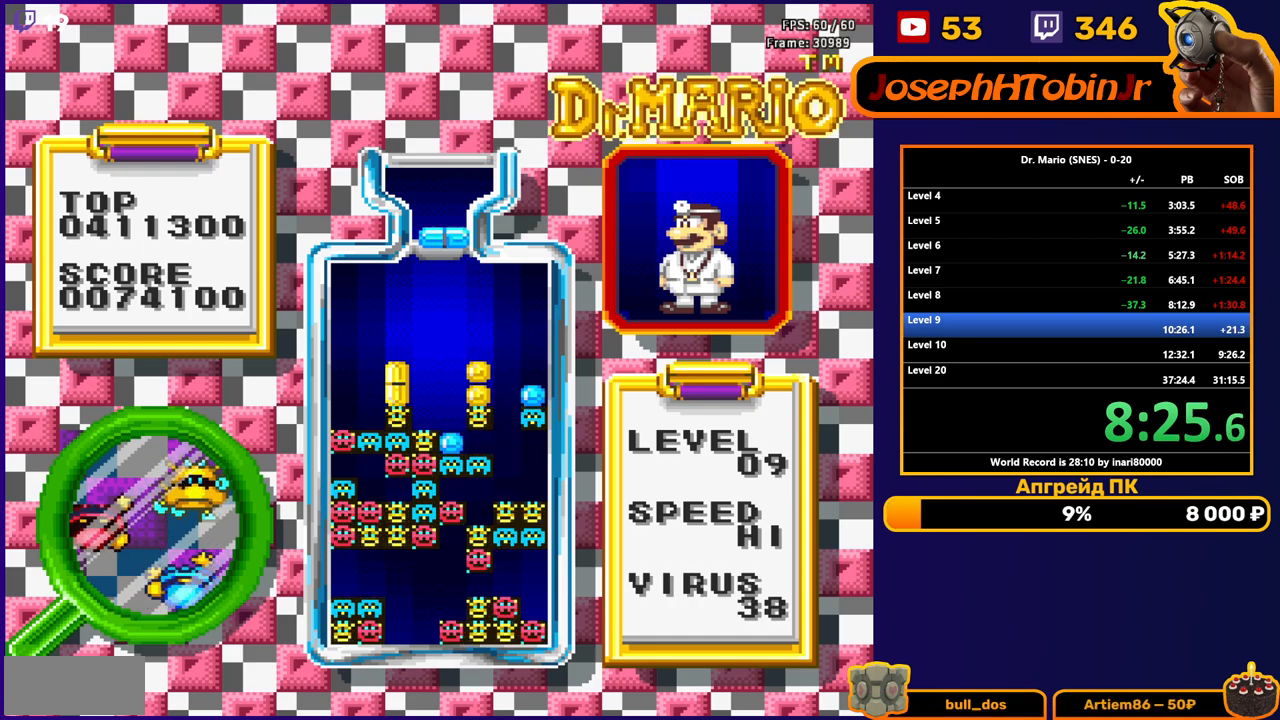
{"buttons": ["DPAD_DOWN"], "events": [[83, "B", "down"], [183, "B", "up"], [433, "DPAD_DOWN", "down"], [433, "DPAD_RIGHT", "up"]]}
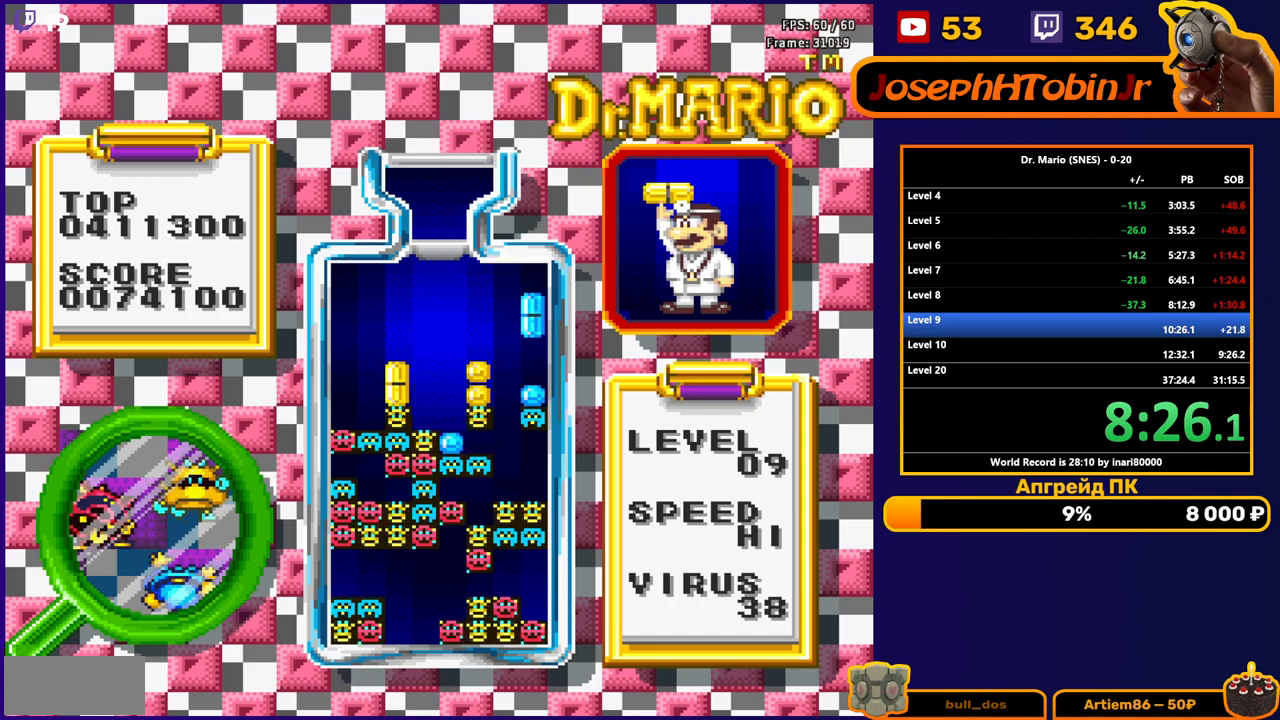
{"buttons": [], "events": [[217, "DPAD_DOWN", "up"]]}
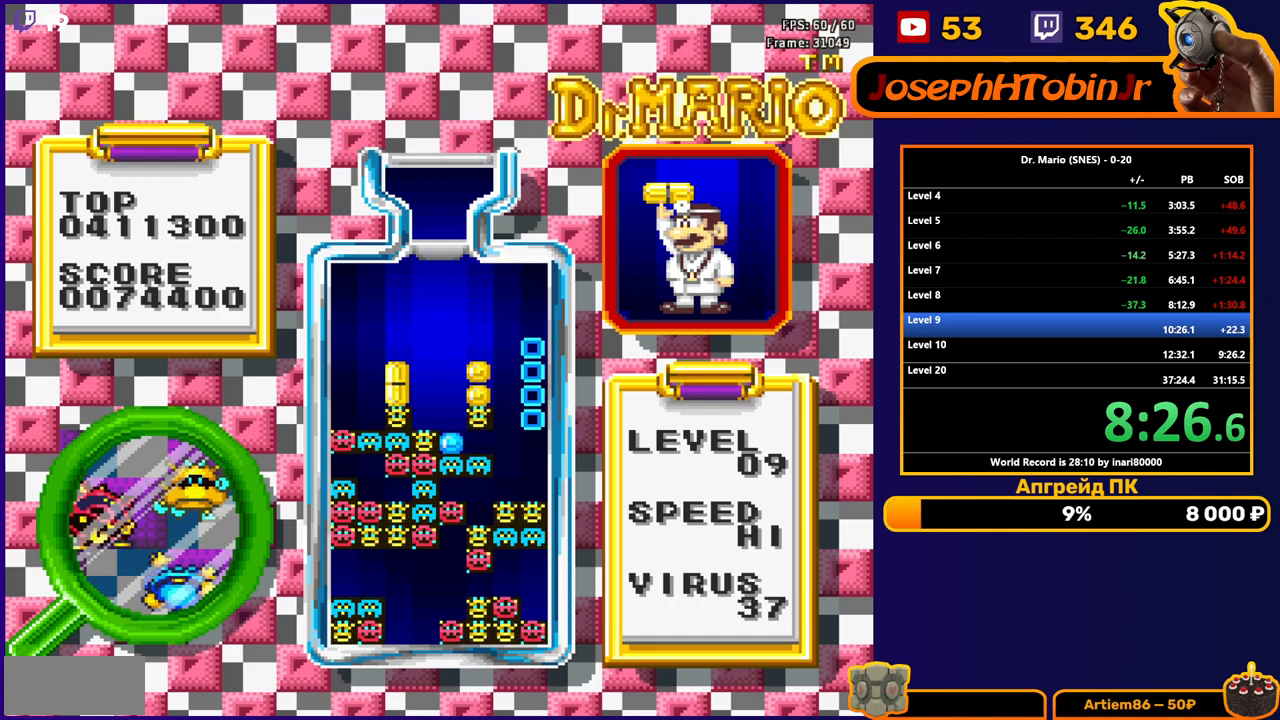
{"buttons": [], "events": []}
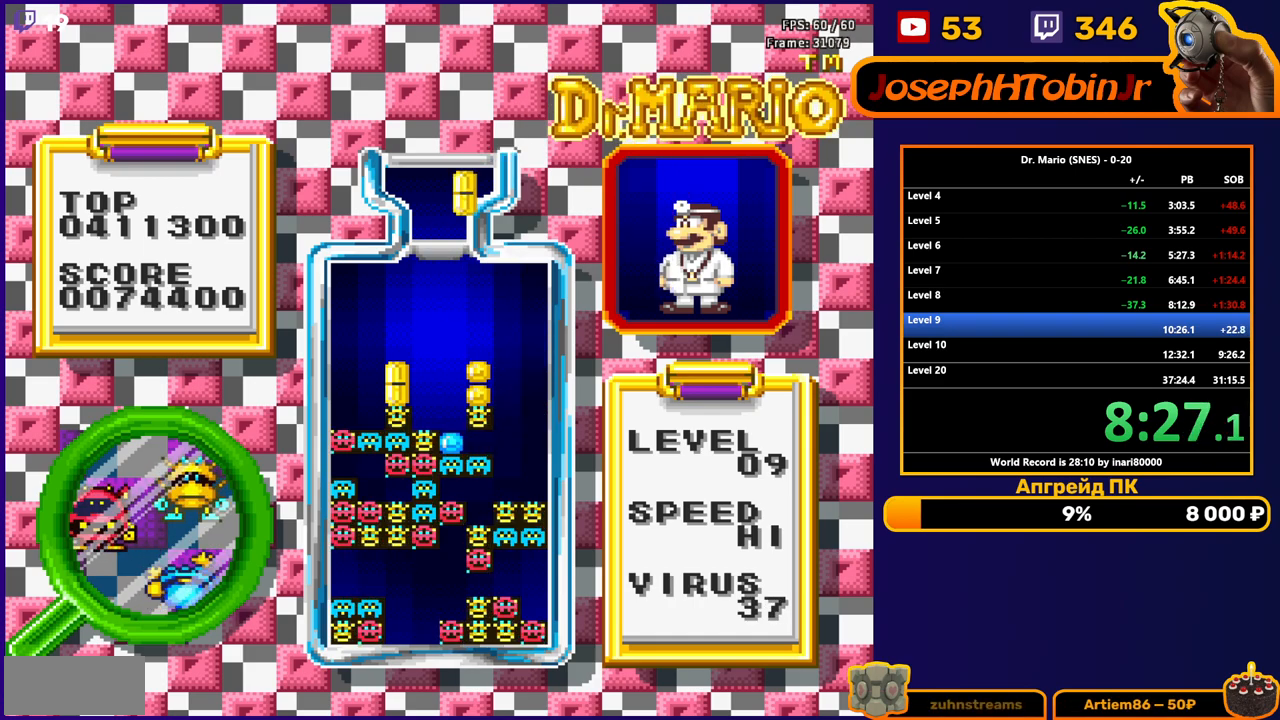
{"buttons": ["DPAD_DOWN"], "events": [[83, "DPAD_LEFT", "down"], [167, "DPAD_LEFT", "up"], [200, "DPAD_DOWN", "down"]]}
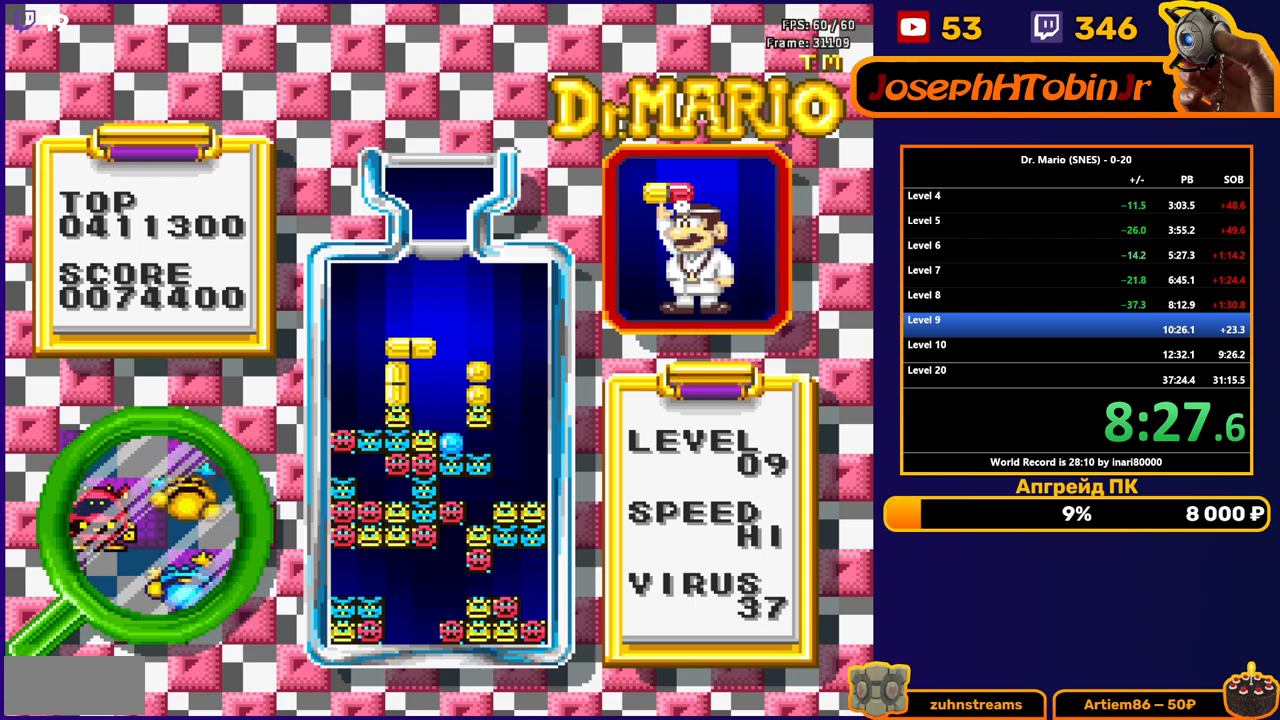
{"buttons": ["DPAD_DOWN"], "events": [[17, "DPAD_DOWN", "up"], [167, "DPAD_DOWN", "down"], [300, "DPAD_DOWN", "up"], [383, "DPAD_DOWN", "down"]]}
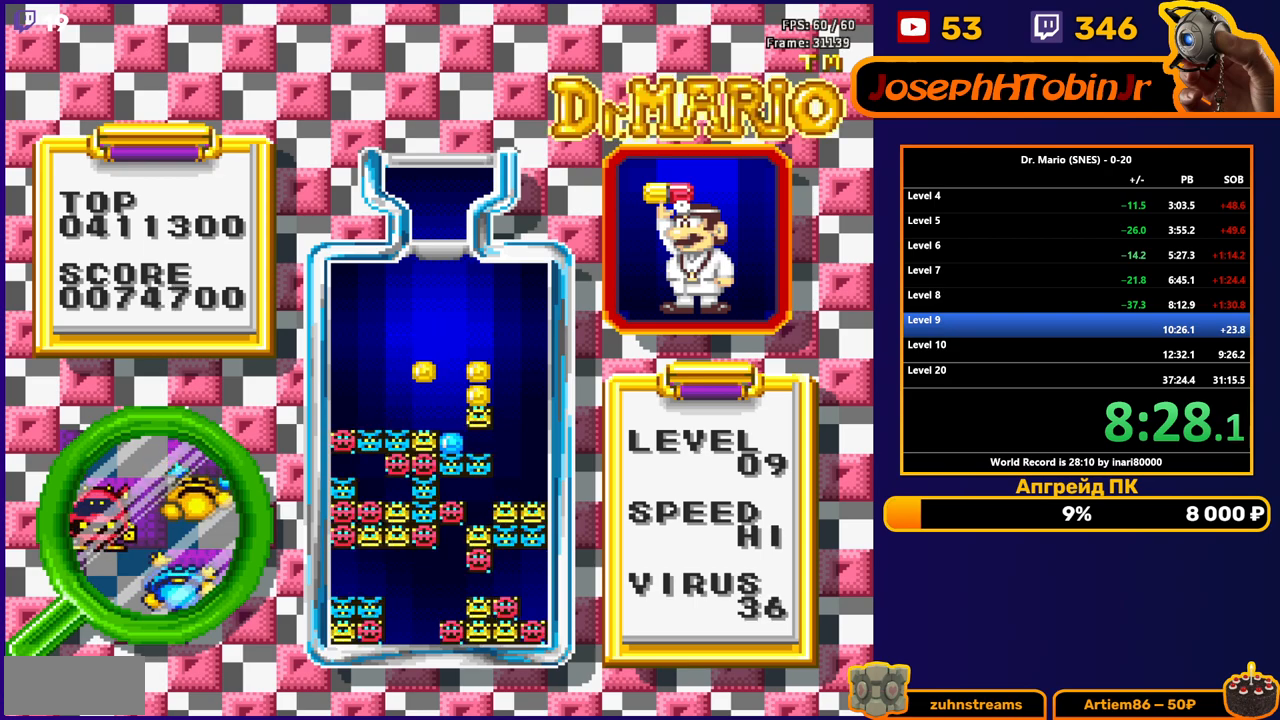
{"buttons": [], "events": [[33, "DPAD_DOWN", "up"]]}
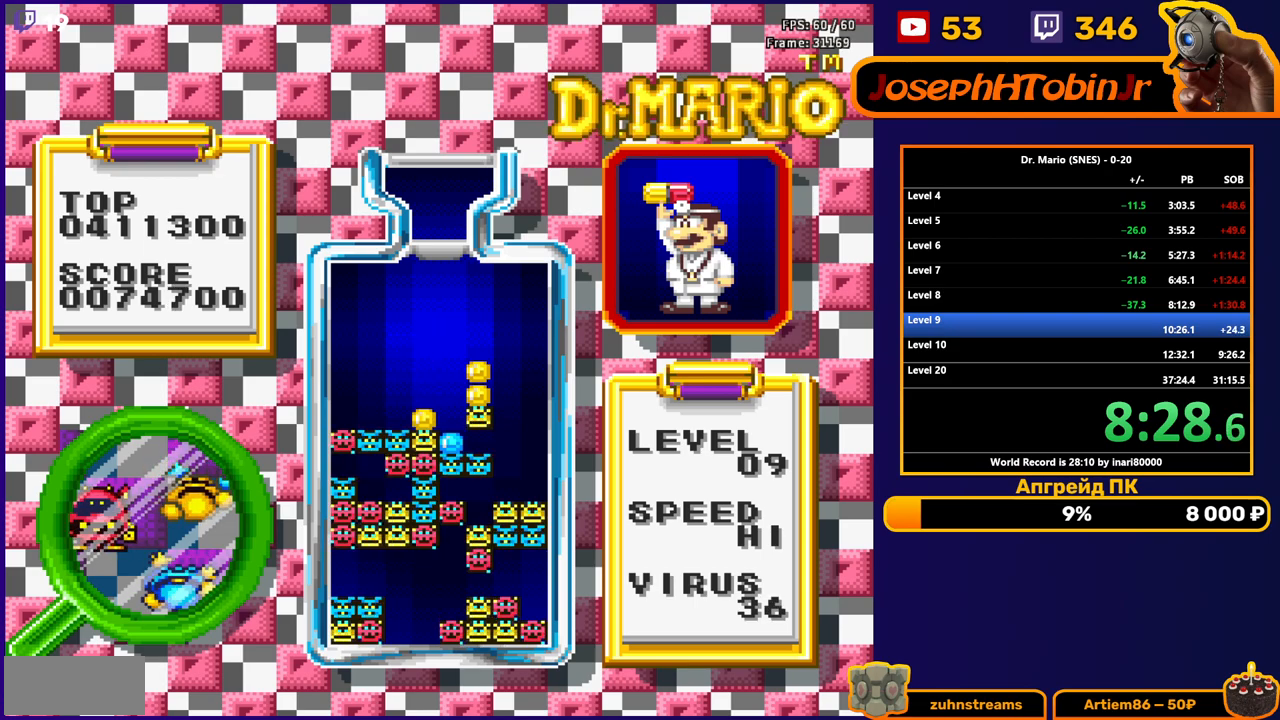
{"buttons": [], "events": []}
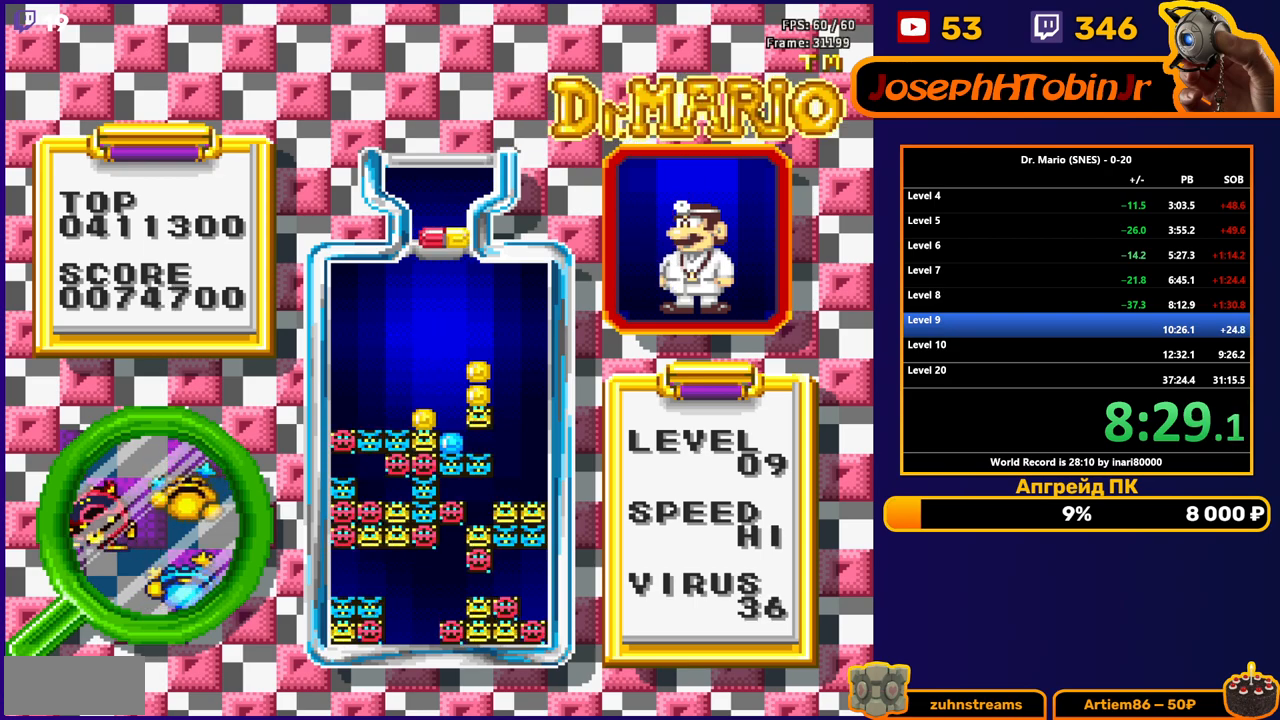
{"buttons": [], "events": [[17, "DPAD_LEFT", "down"], [333, "DPAD_LEFT", "up"]]}
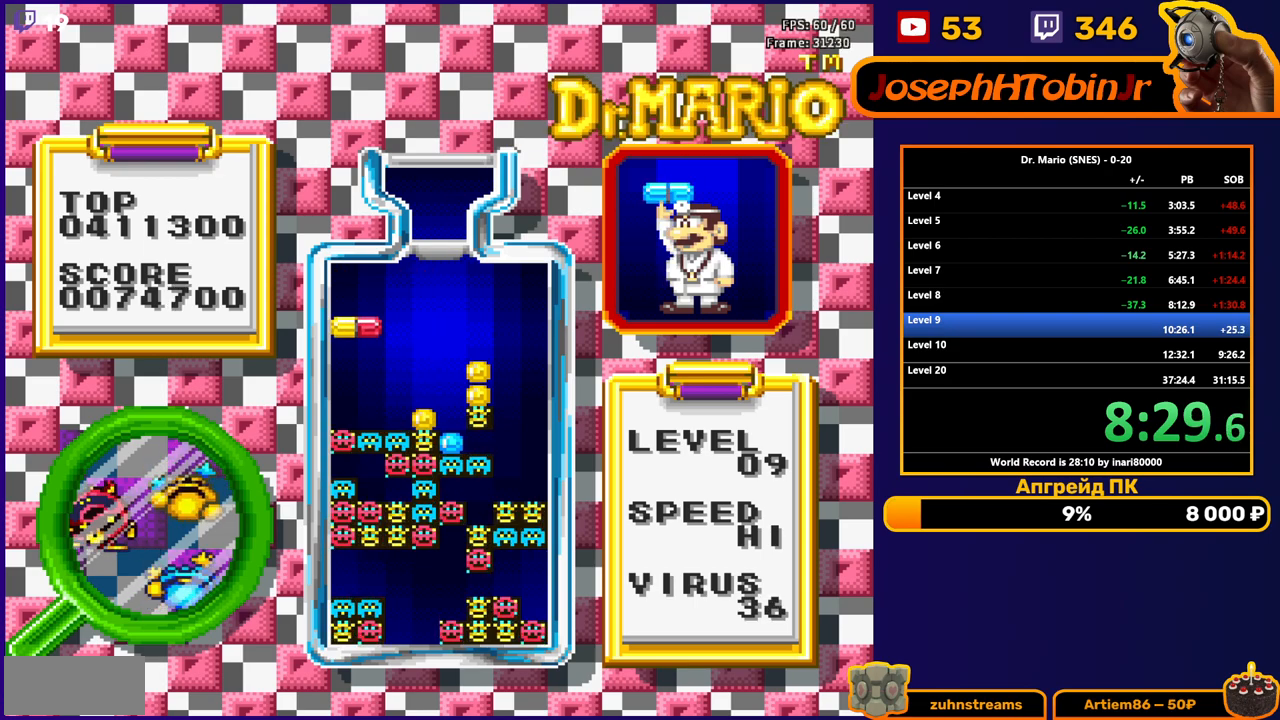
{"buttons": [], "events": [[33, "B", "down"], [133, "B", "up"], [200, "B", "down"], [200, "DPAD_DOWN", "down"], [283, "B", "up"], [483, "DPAD_DOWN", "up"]]}
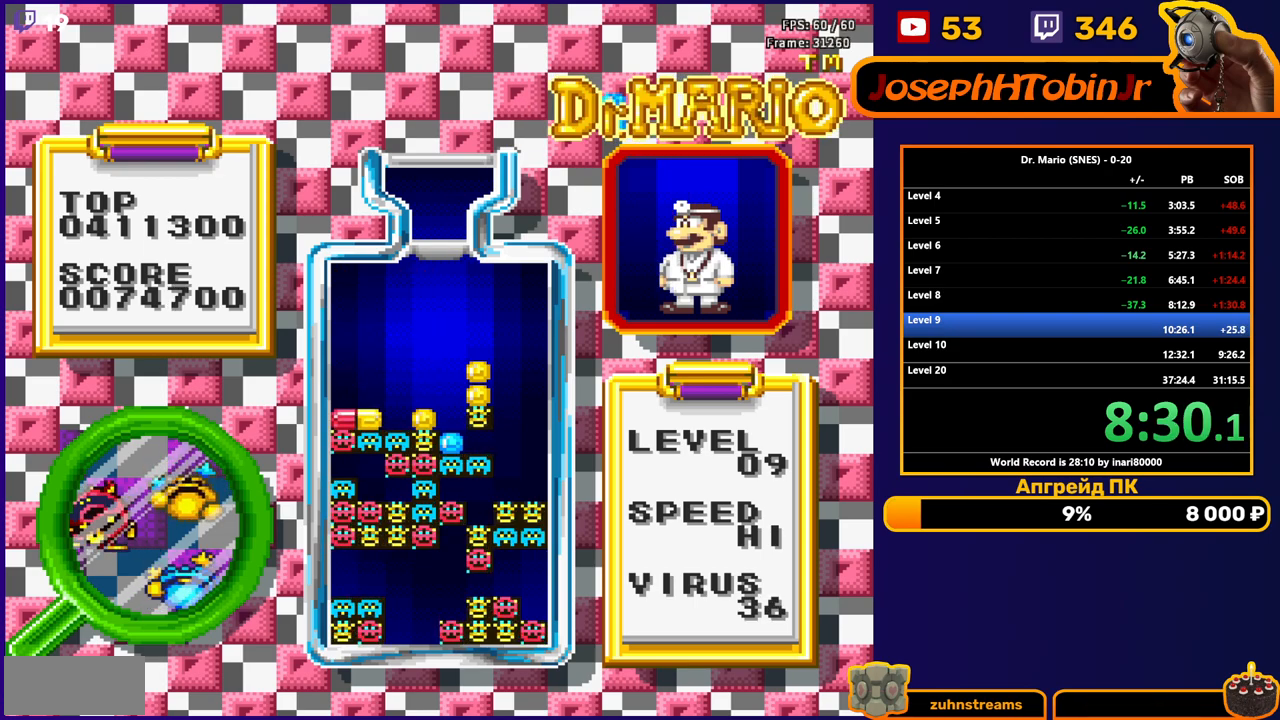
{"buttons": [], "events": [[383, "B", "down"], [400, "DPAD_RIGHT", "down"], [467, "DPAD_RIGHT", "up"], [500, "B", "up"]]}